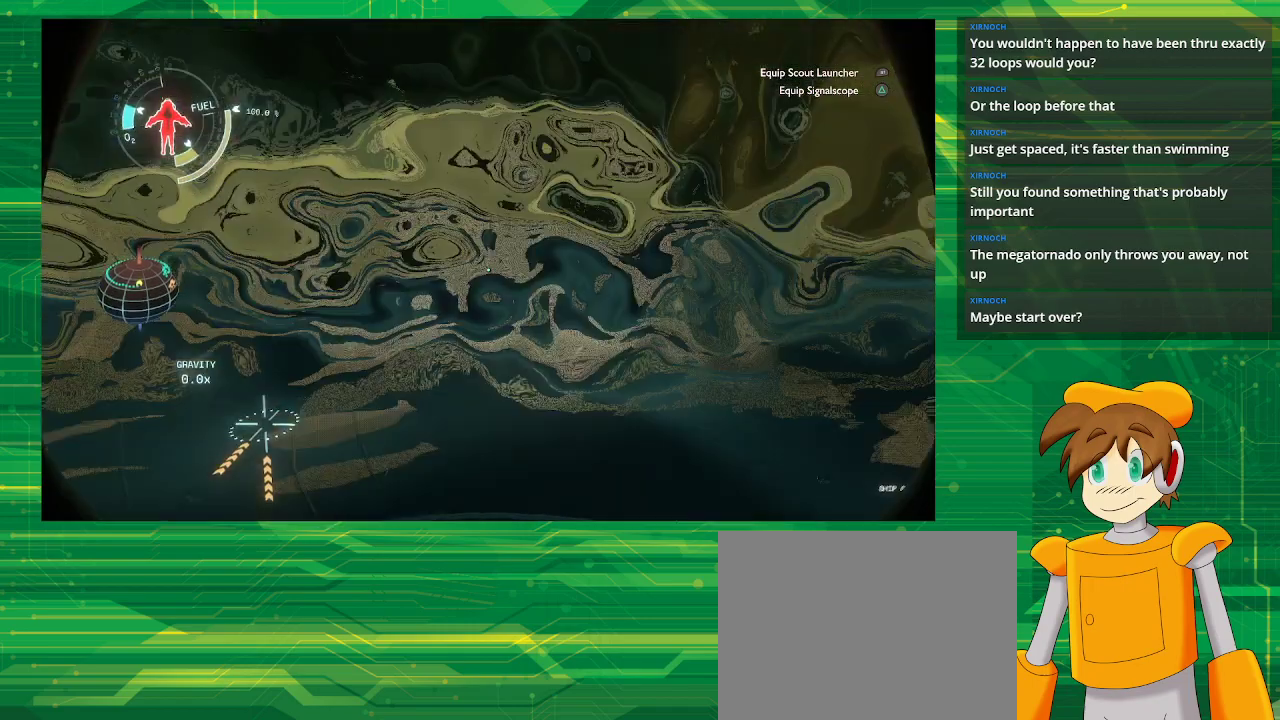
Gameplay with a controller (PlayStation layout); each line is a JSON object with the inputs held at the frame after it. "events" lists button and stick changes between this image and that frame as [ms after this image, input, new state], when the widget could be followed in between. Not read: L3 R3.
{"buttons": ["CROSS", "R2"], "left_stick": "up", "right_stick": "center", "events": []}
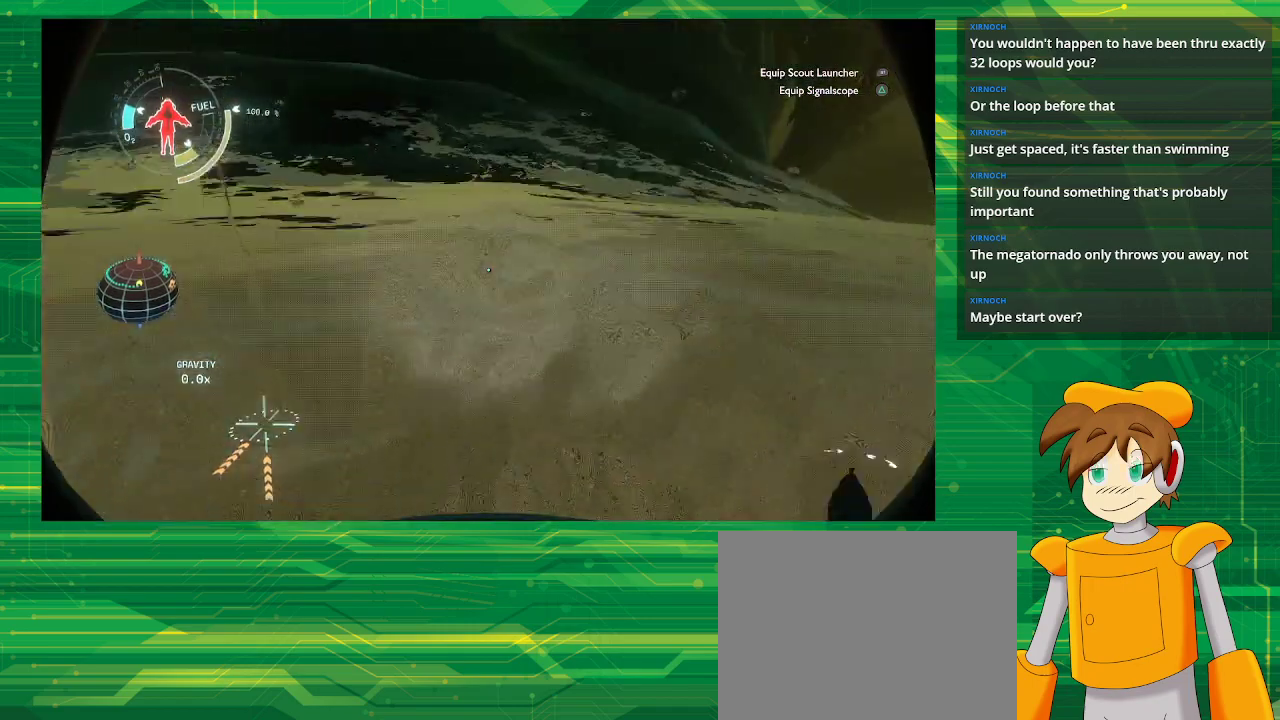
{"buttons": [], "left_stick": "up", "right_stick": "center", "events": [[450, "R2", "up"], [483, "CROSS", "up"]]}
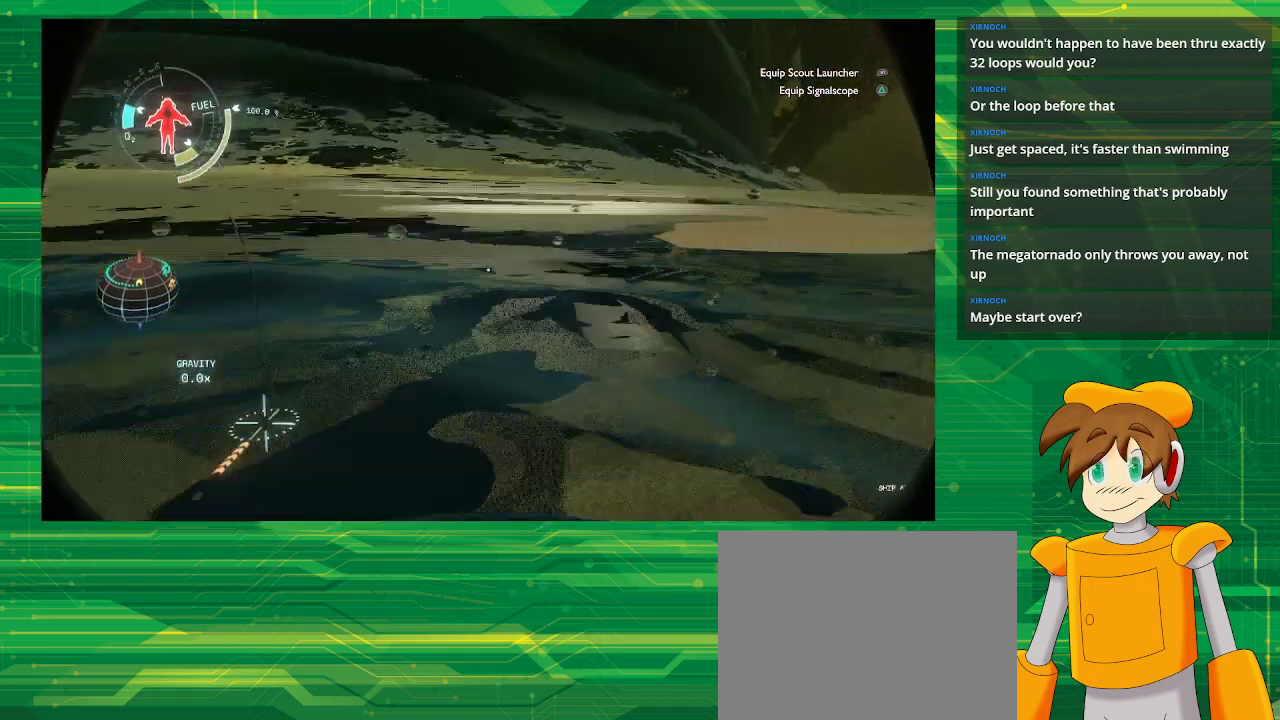
{"buttons": [], "left_stick": "up", "right_stick": "center", "events": []}
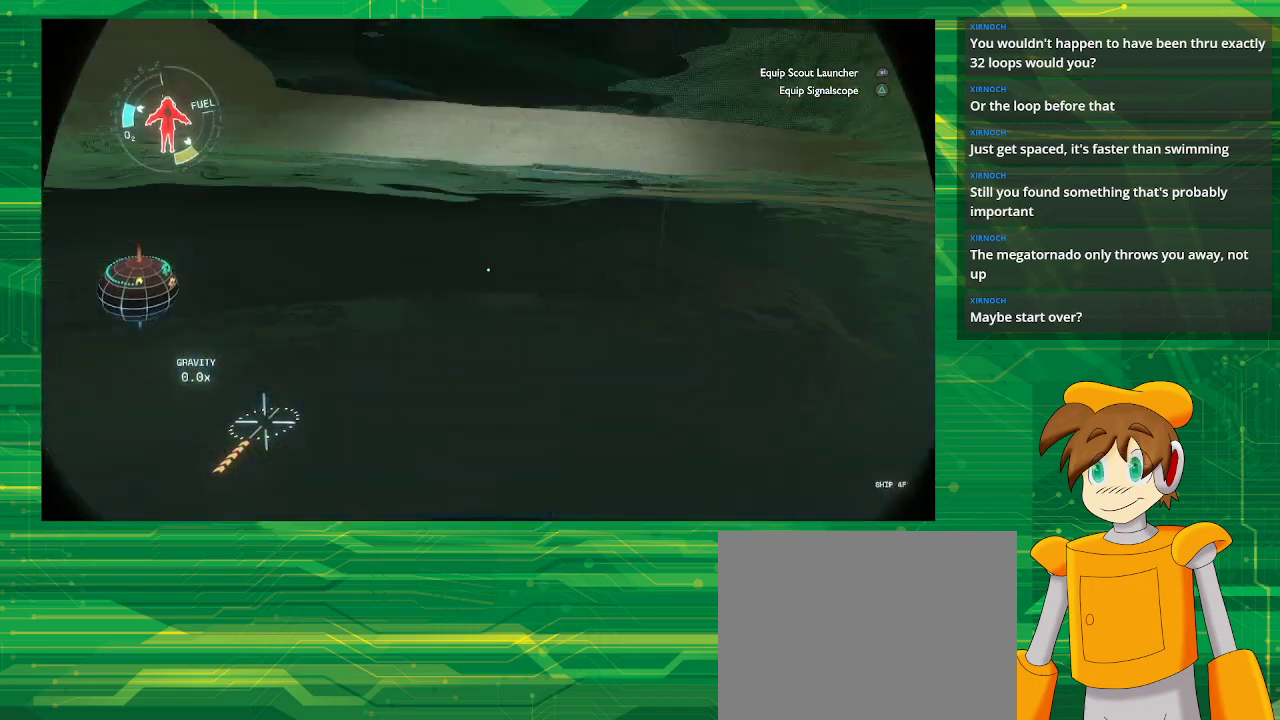
{"buttons": ["R2"], "left_stick": "up", "right_stick": "center", "events": [[433, "R2", "down"]]}
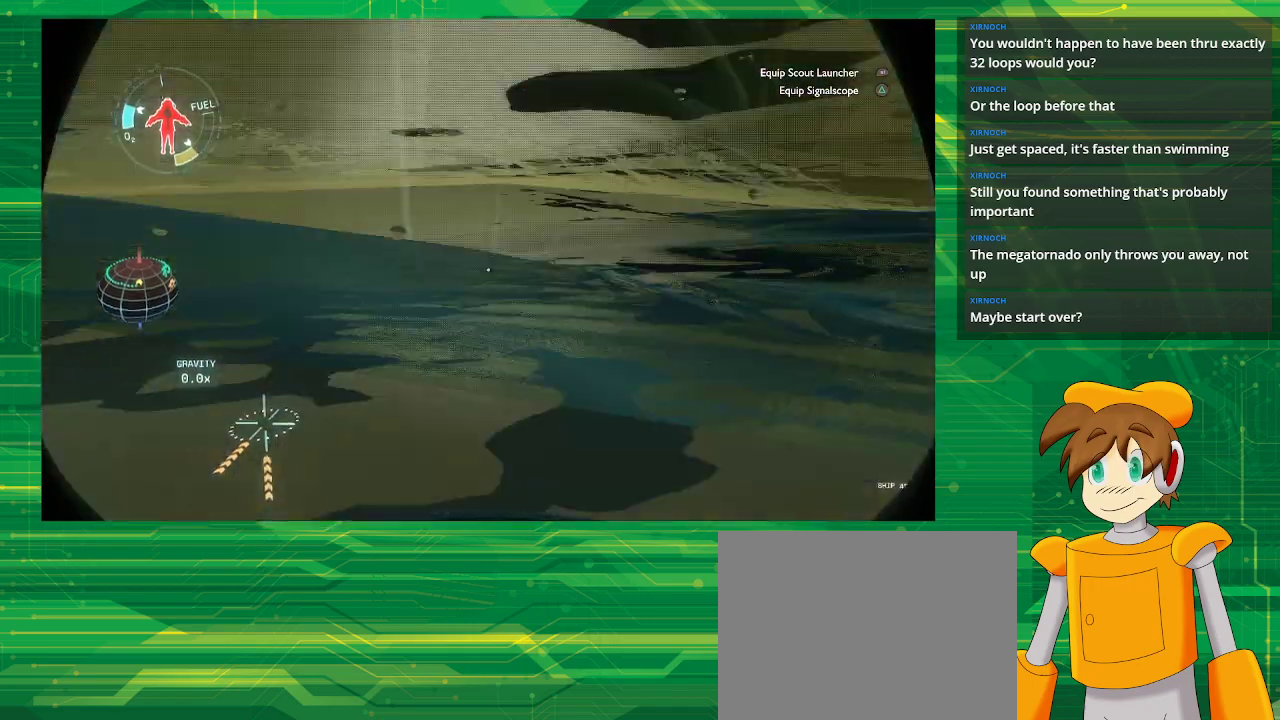
{"buttons": ["R2"], "left_stick": "up", "right_stick": "center", "events": []}
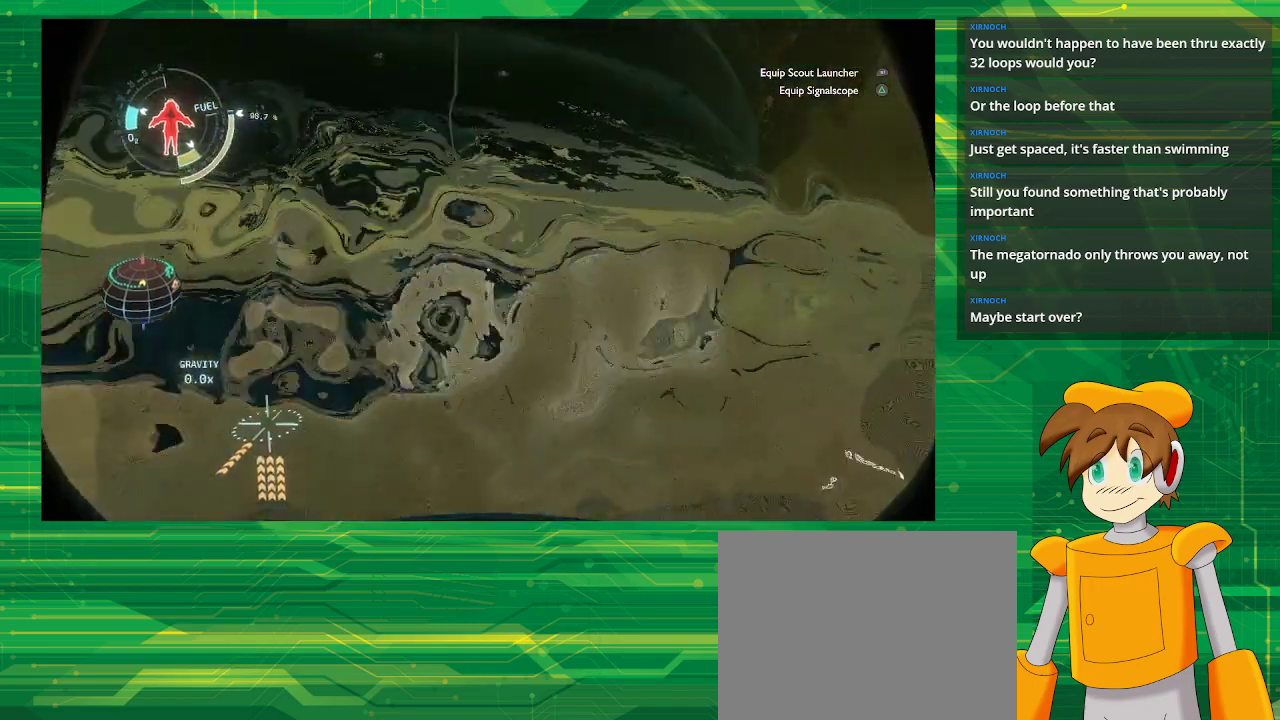
{"buttons": ["CROSS", "R2"], "left_stick": "up", "right_stick": "center", "events": [[267, "CROSS", "down"]]}
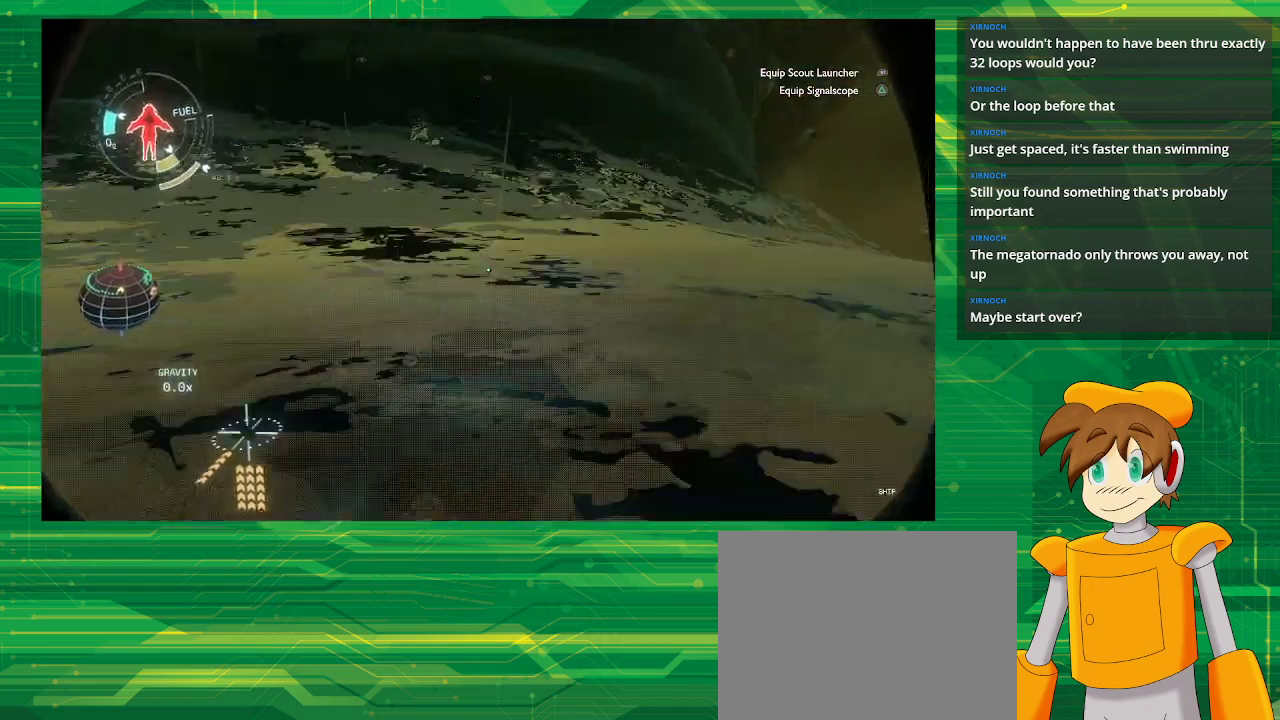
{"buttons": ["CROSS", "R2"], "left_stick": "up", "right_stick": "center", "events": []}
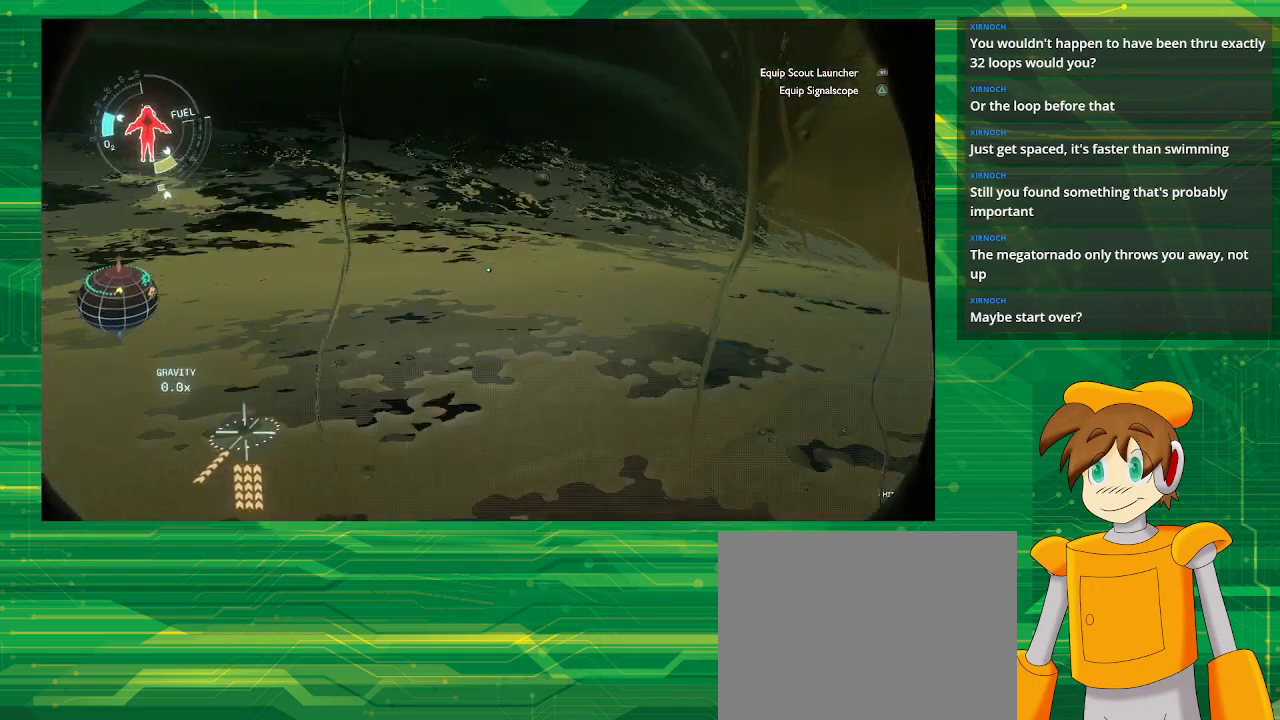
{"buttons": ["CROSS", "R2"], "left_stick": "up", "right_stick": "center", "events": []}
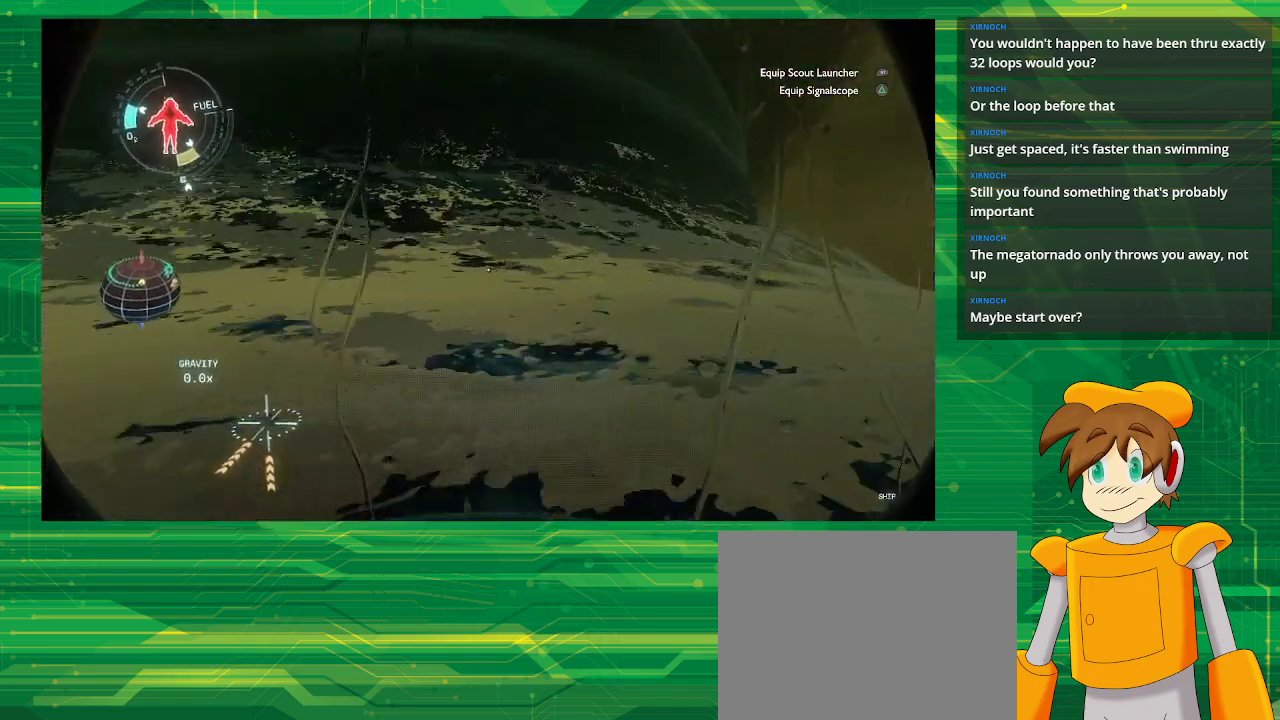
{"buttons": [], "left_stick": "up", "right_stick": "center", "events": [[67, "CROSS", "up"], [183, "R2", "up"]]}
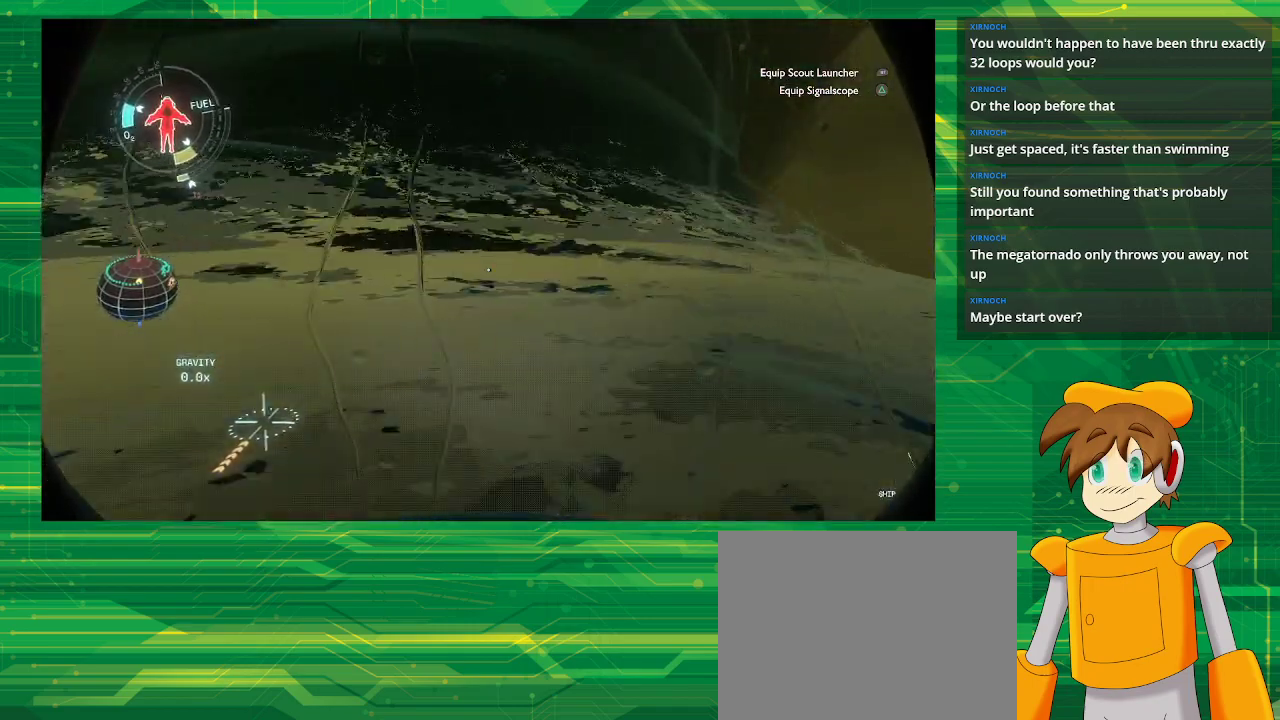
{"buttons": [], "left_stick": "up", "right_stick": "center", "events": []}
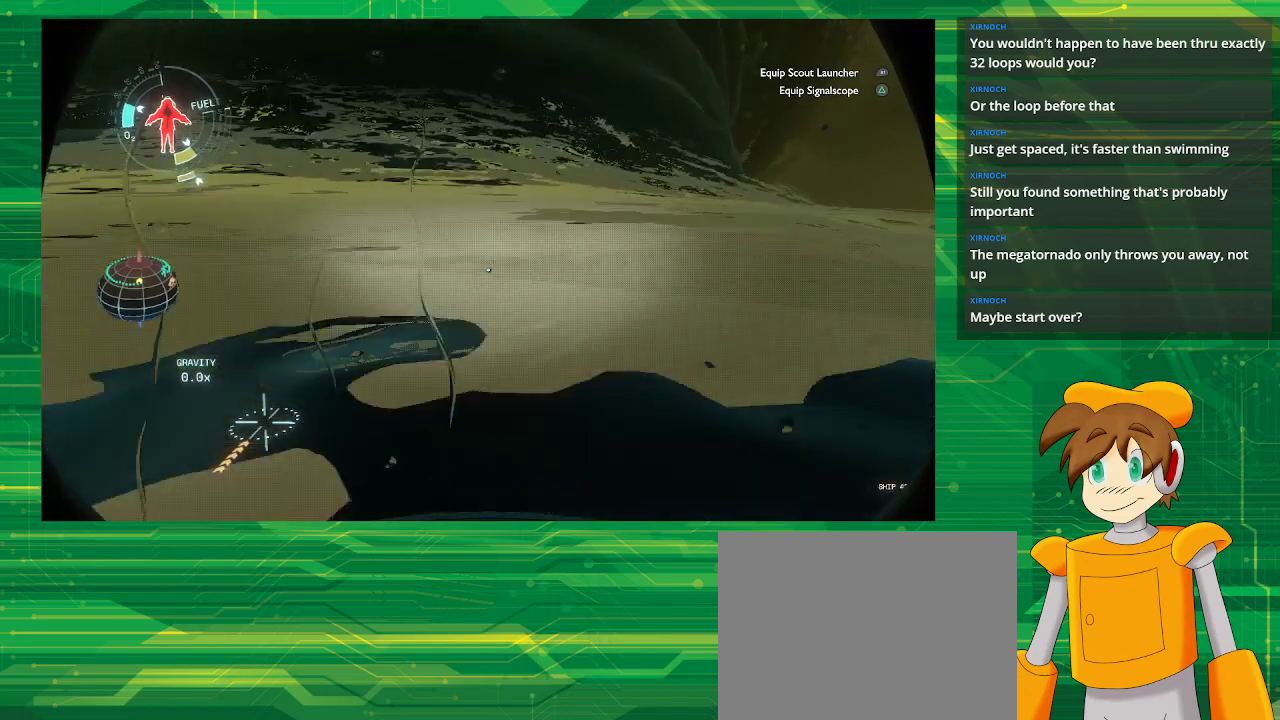
{"buttons": [], "left_stick": "up", "right_stick": "center", "events": []}
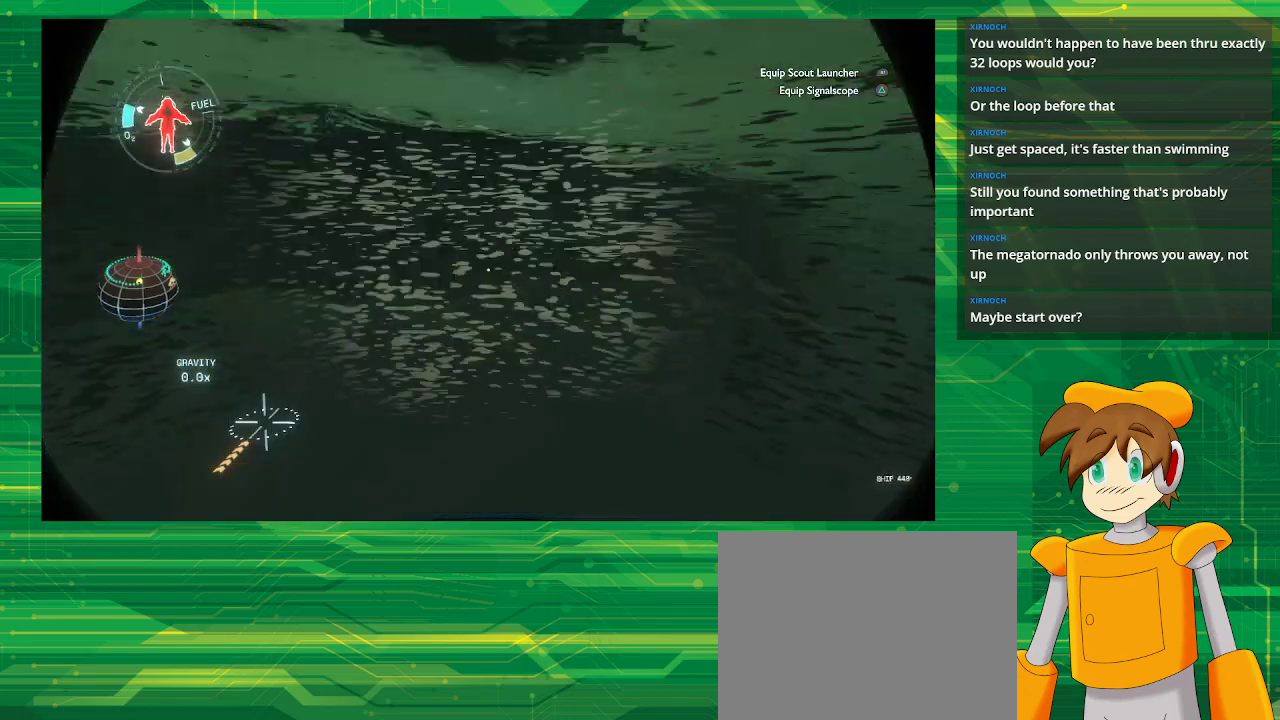
{"buttons": [], "left_stick": "up", "right_stick": "center", "events": []}
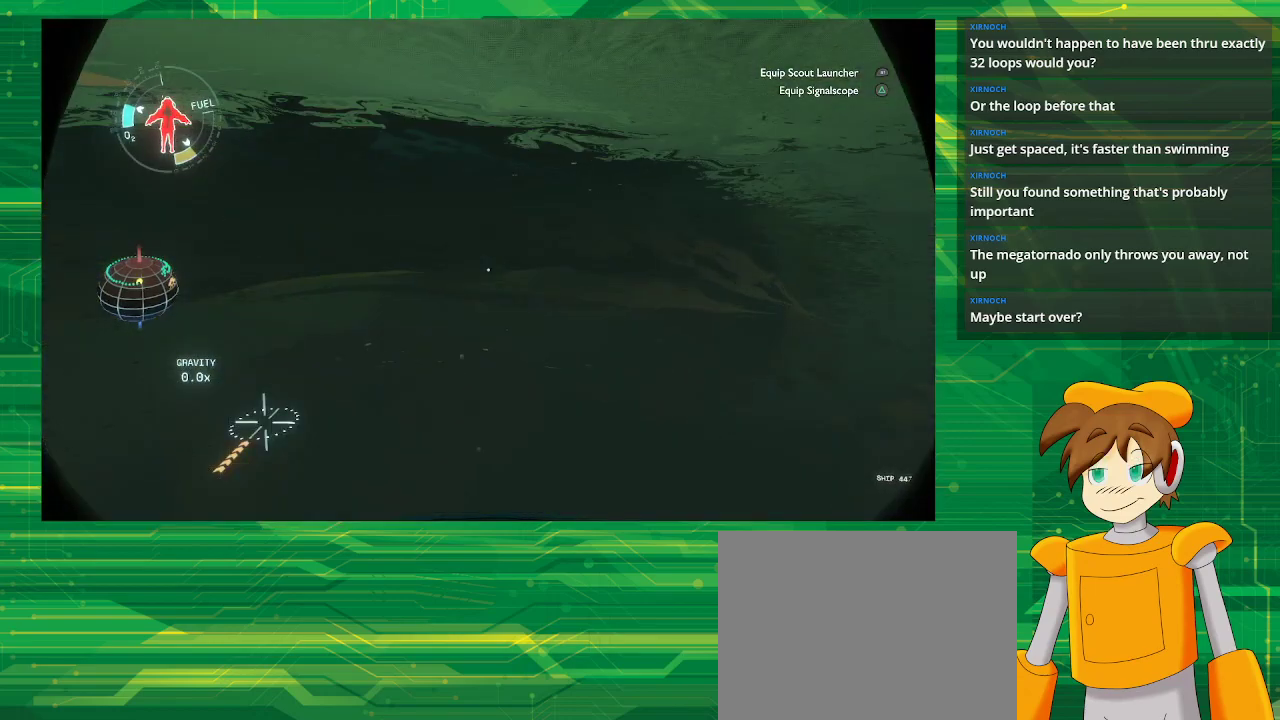
{"buttons": [], "left_stick": "up", "right_stick": "center", "events": []}
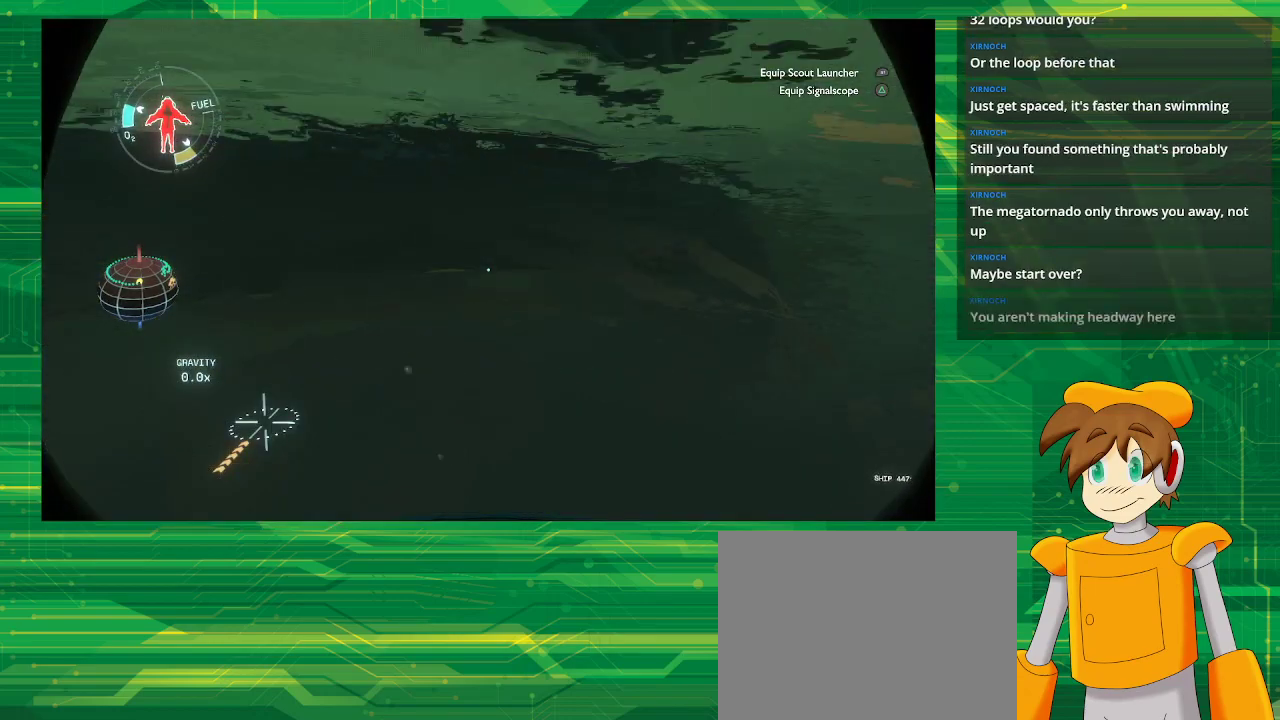
{"buttons": [], "left_stick": "up", "right_stick": "center", "events": []}
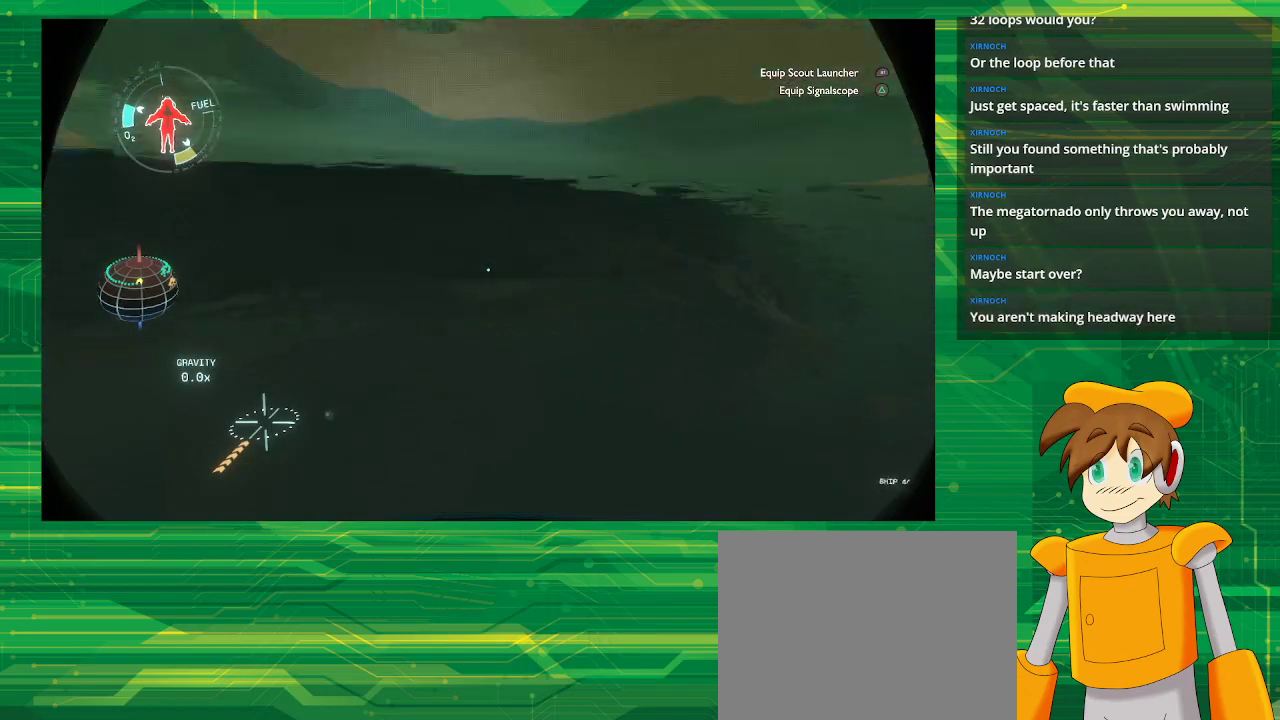
{"buttons": [], "left_stick": "up", "right_stick": "center", "events": []}
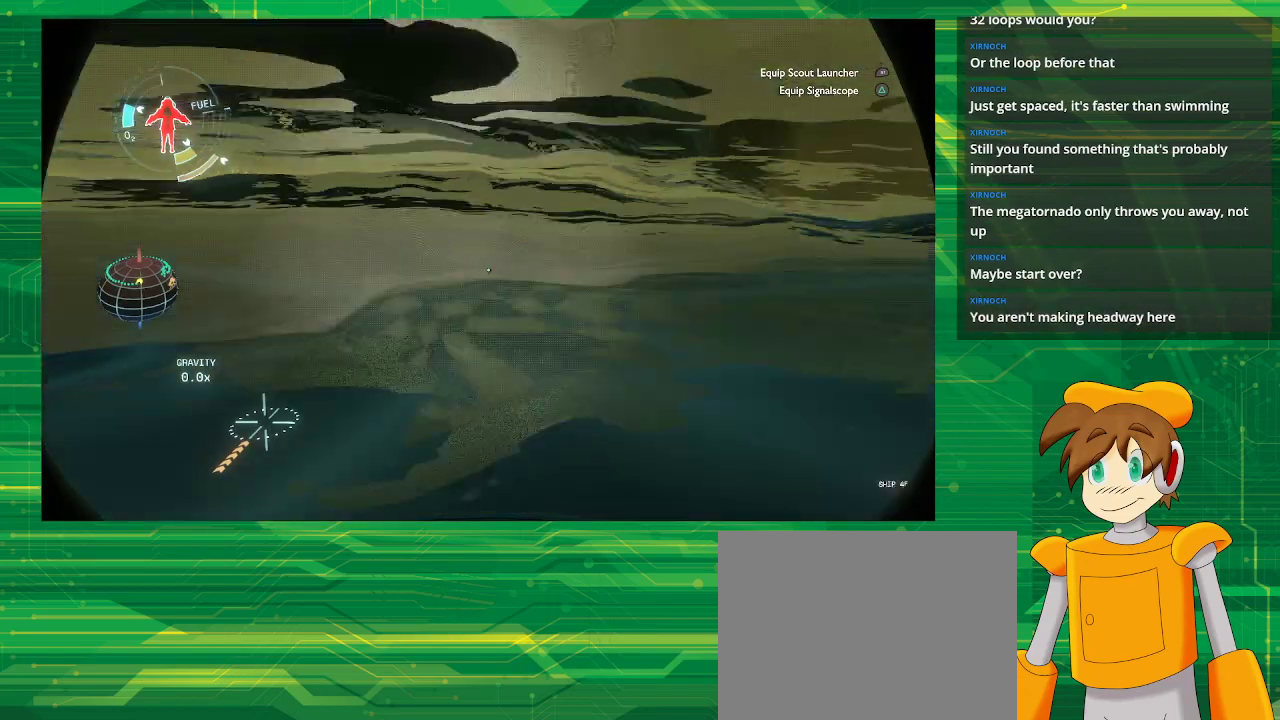
{"buttons": [], "left_stick": "up", "right_stick": "center", "events": []}
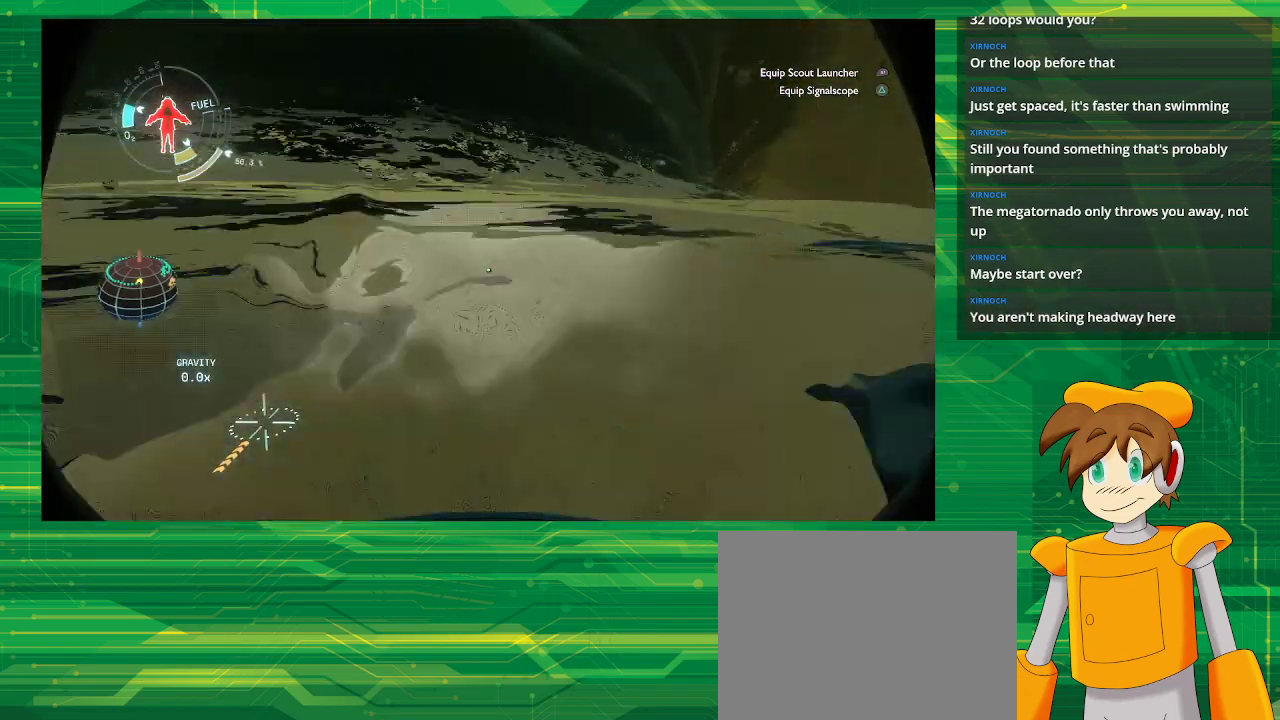
{"buttons": [], "left_stick": "up", "right_stick": "center", "events": []}
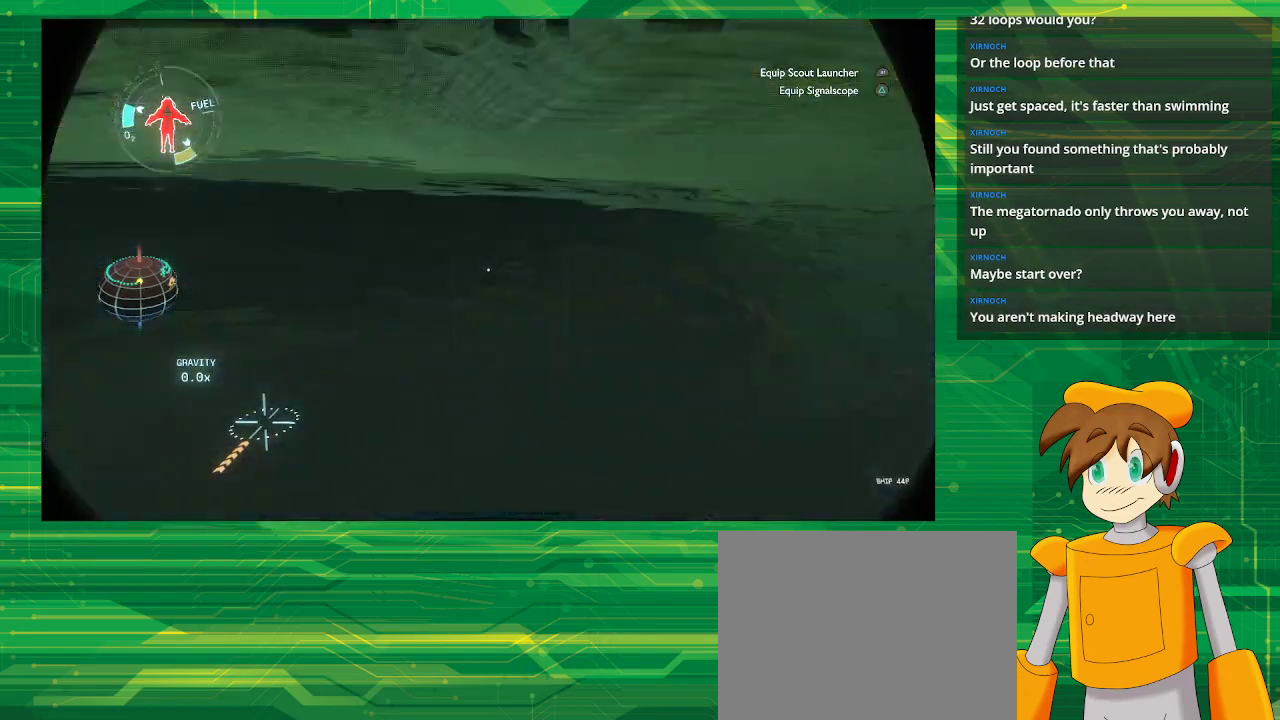
{"buttons": [], "left_stick": "up", "right_stick": "center", "events": []}
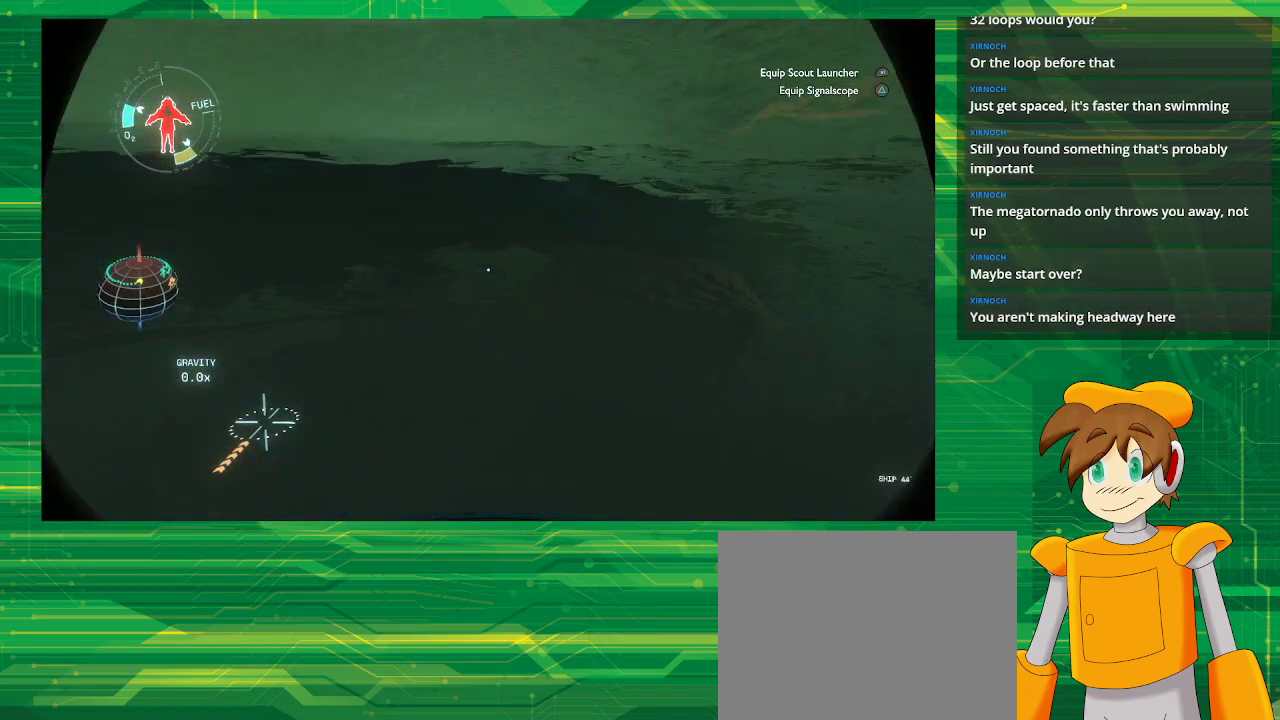
{"buttons": [], "left_stick": "up", "right_stick": "center", "events": []}
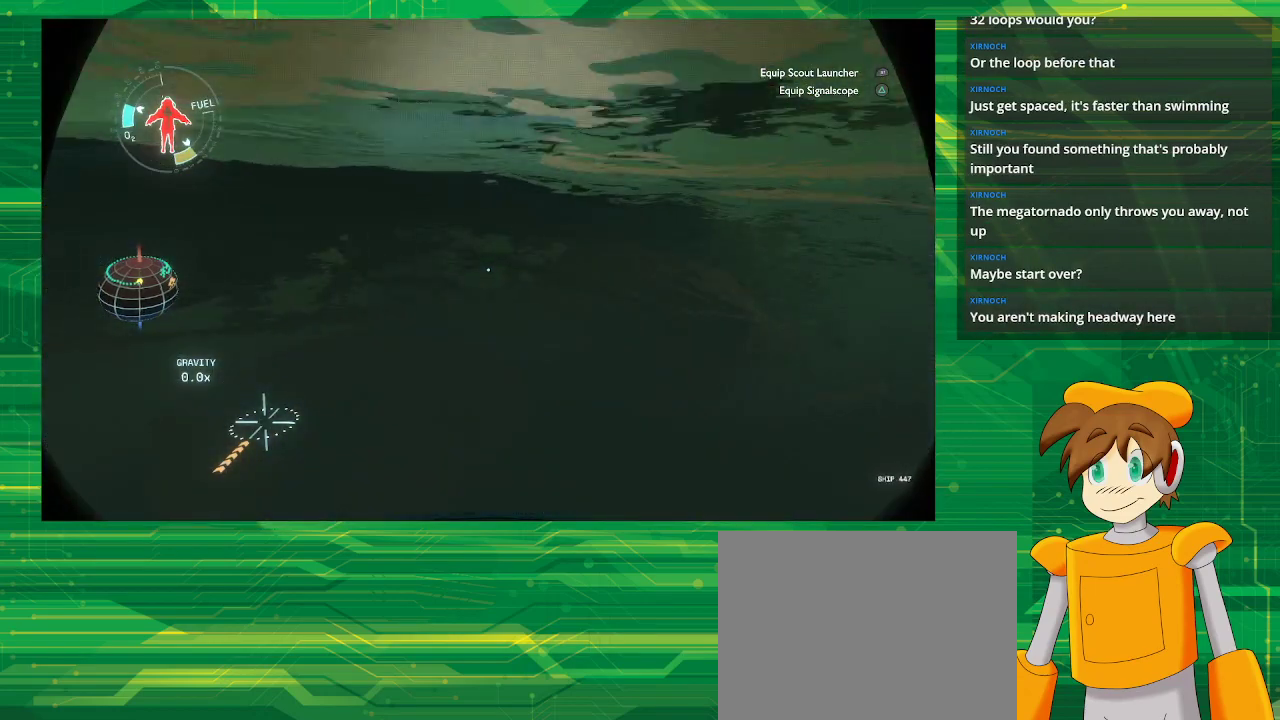
{"buttons": ["CROSS", "R2"], "left_stick": "up", "right_stick": "center", "events": [[417, "R2", "down"], [450, "CROSS", "down"]]}
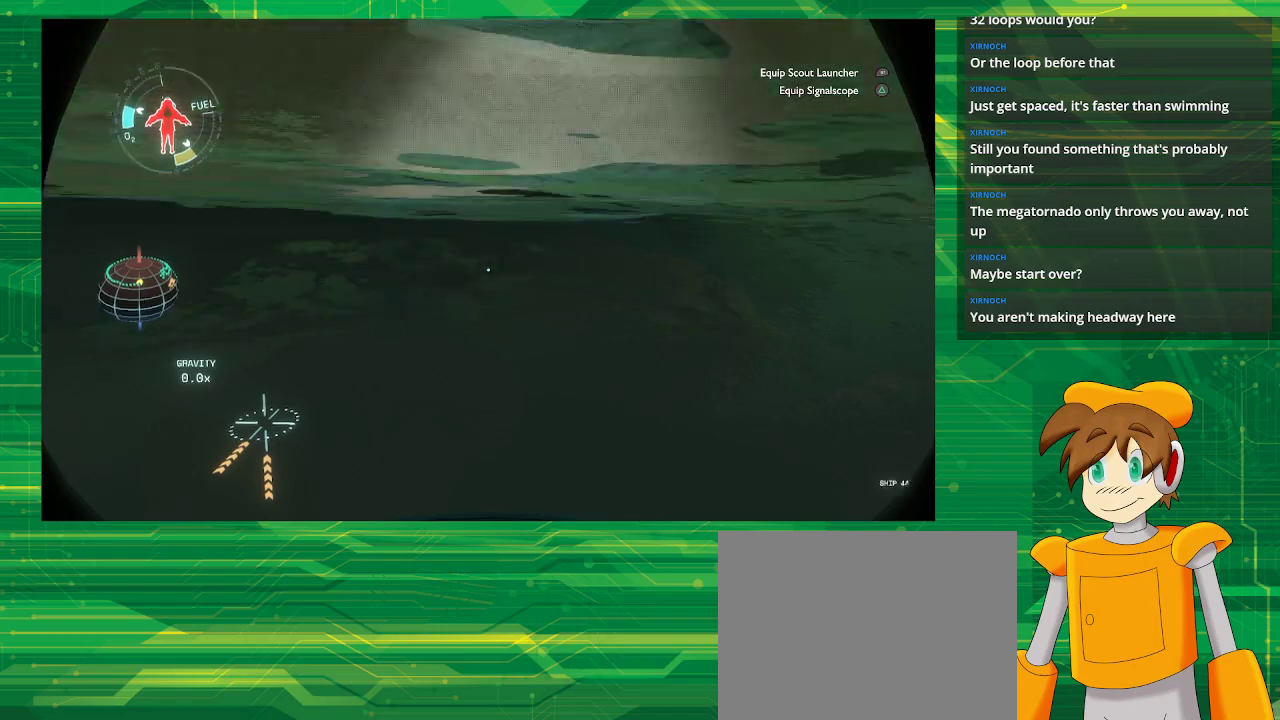
{"buttons": ["CROSS", "R2"], "left_stick": "up", "right_stick": "center", "events": []}
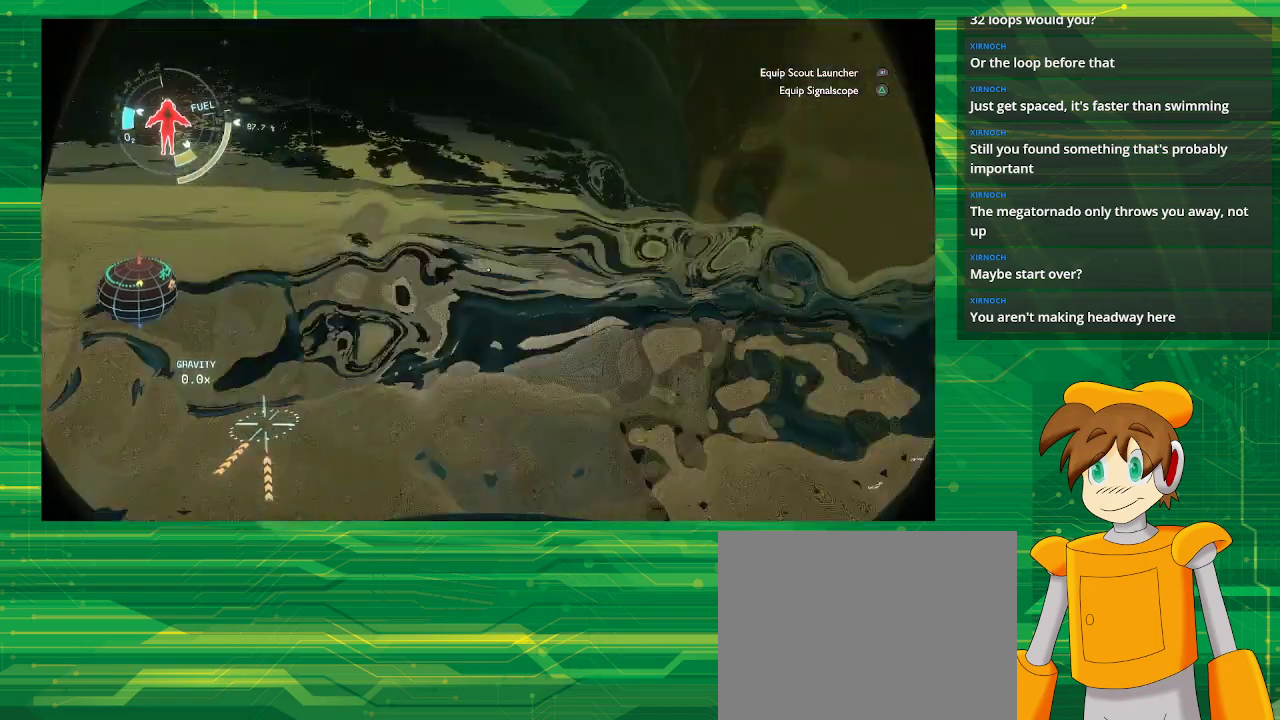
{"buttons": ["CROSS", "R2"], "left_stick": "up", "right_stick": "center", "events": []}
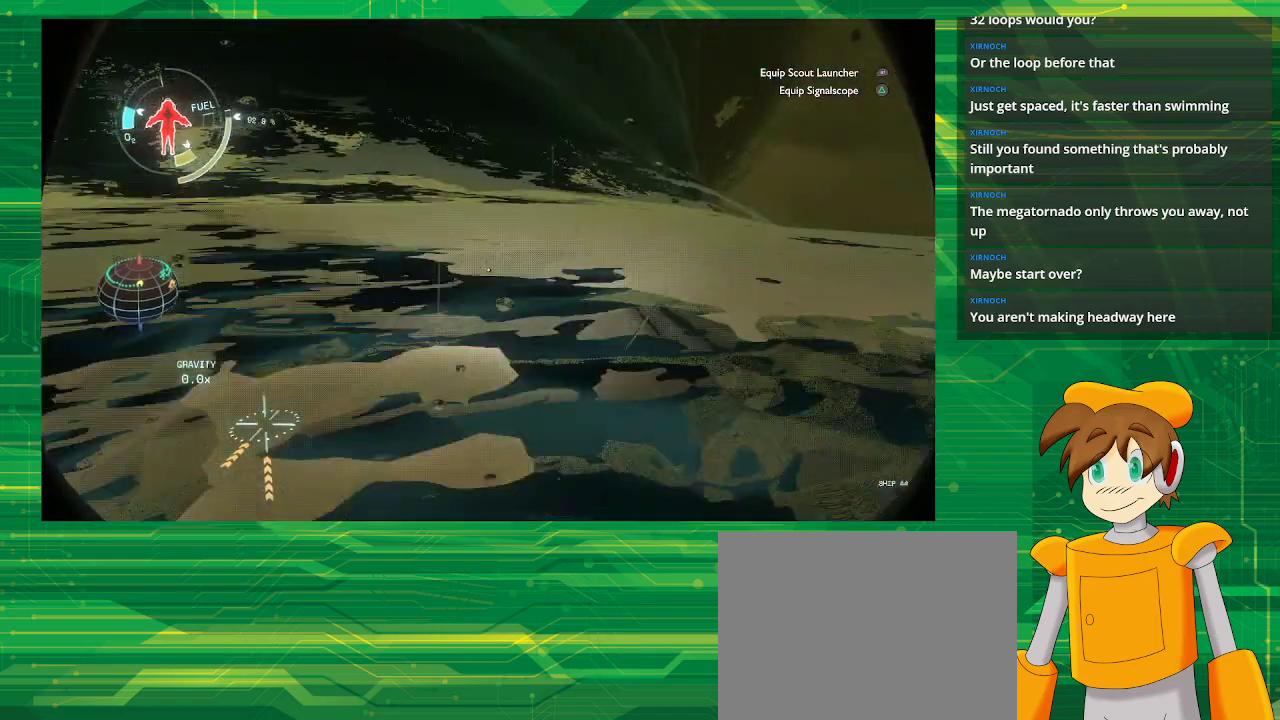
{"buttons": [], "left_stick": "up", "right_stick": "center", "events": [[367, "CROSS", "up"], [367, "R2", "up"]]}
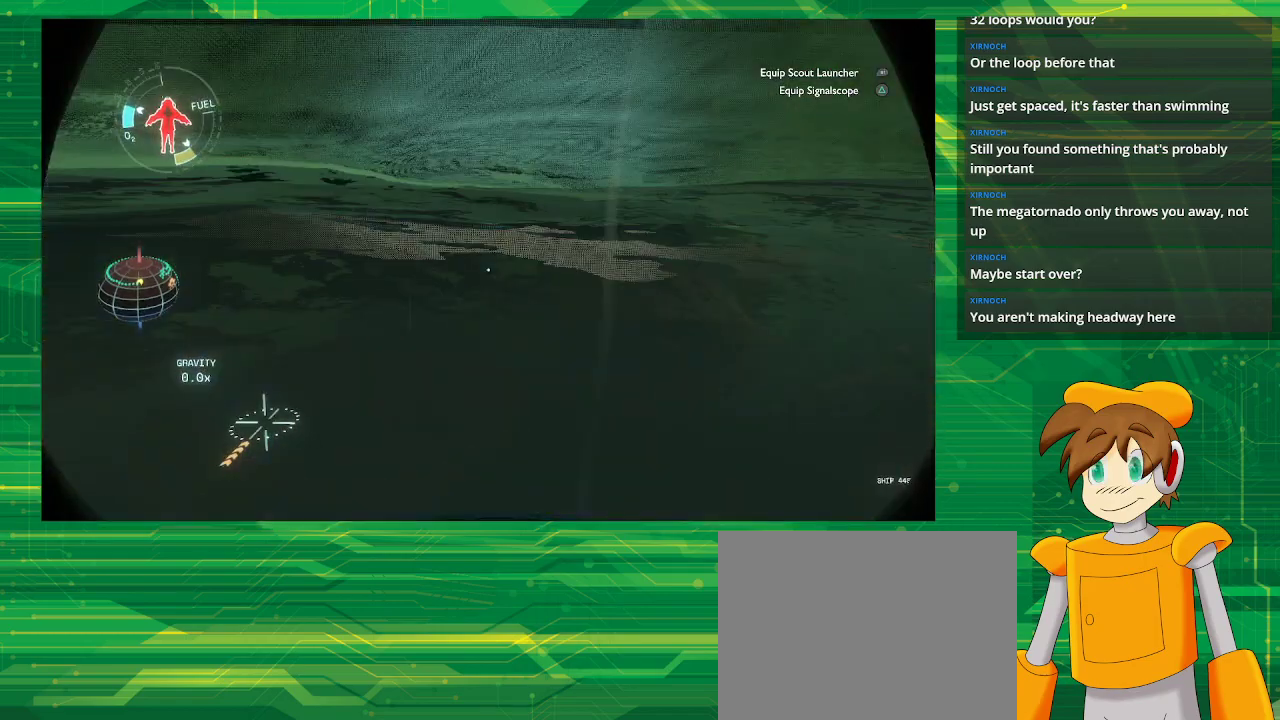
{"buttons": ["CROSS", "R2"], "left_stick": "up", "right_stick": "center", "events": [[283, "R2", "down"], [333, "CROSS", "down"]]}
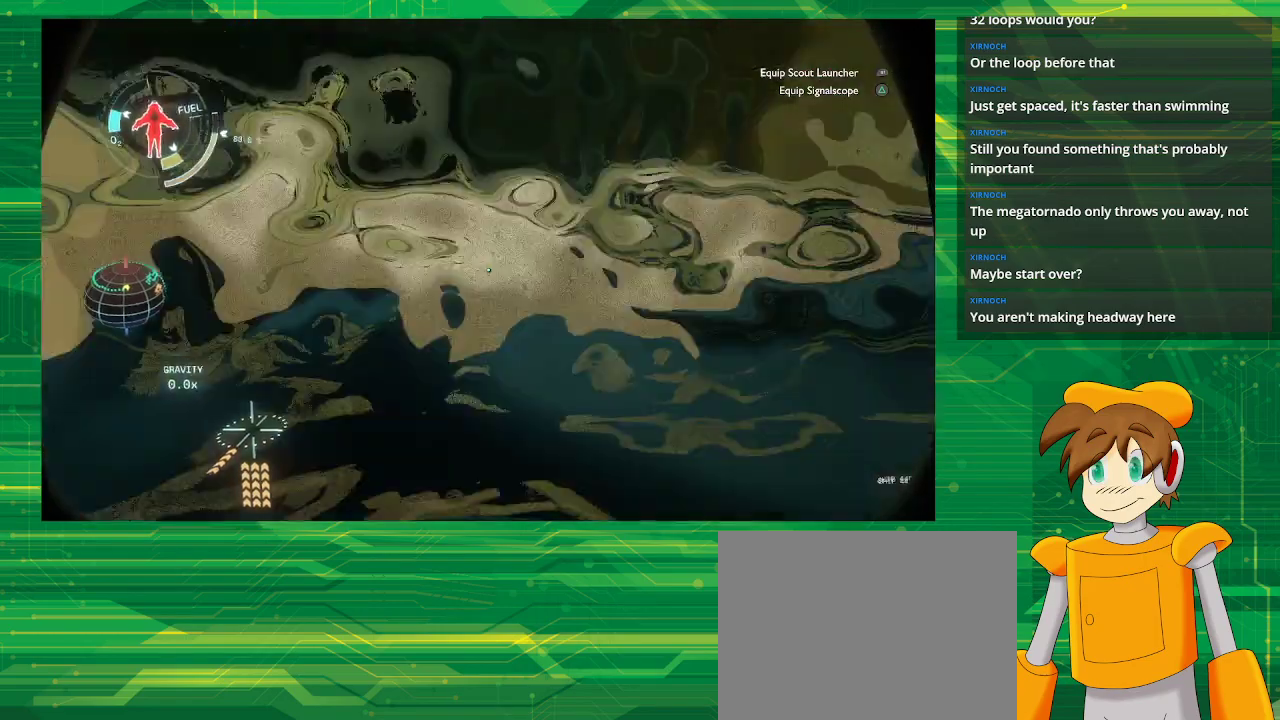
{"buttons": ["CROSS", "R2"], "left_stick": "up", "right_stick": "center", "events": []}
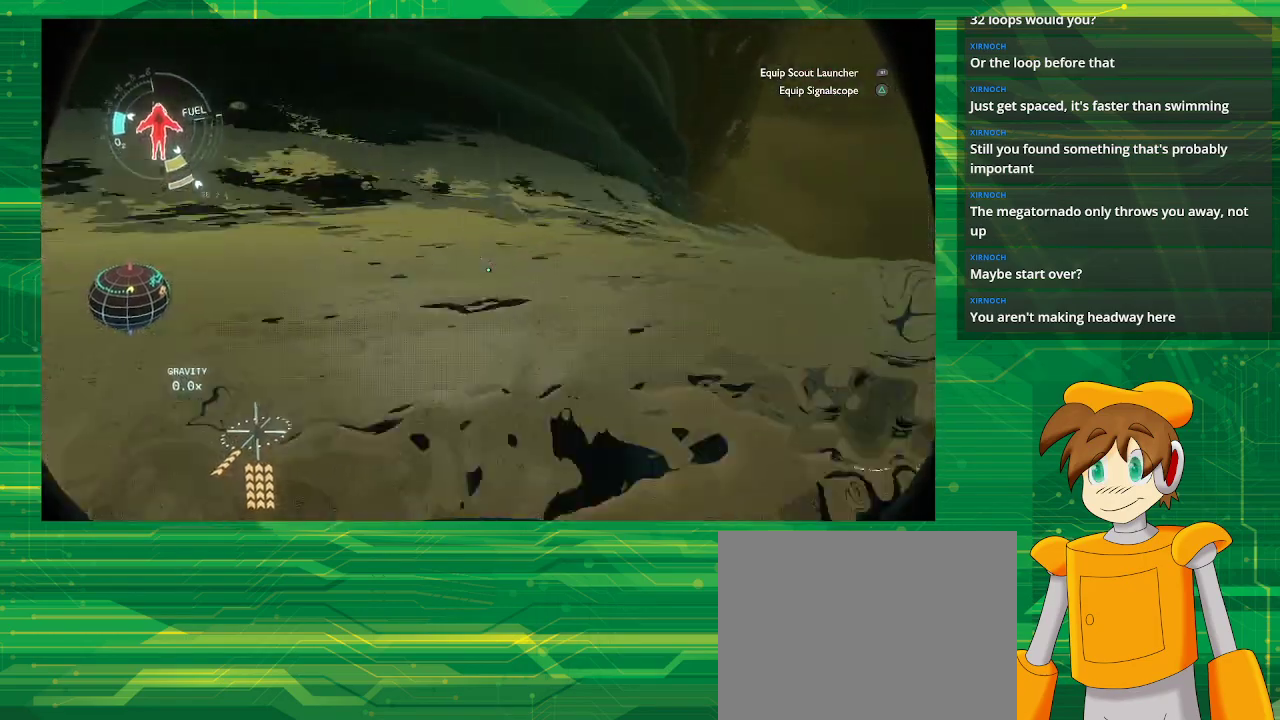
{"buttons": ["CROSS", "R2"], "left_stick": "up", "right_stick": "center", "events": []}
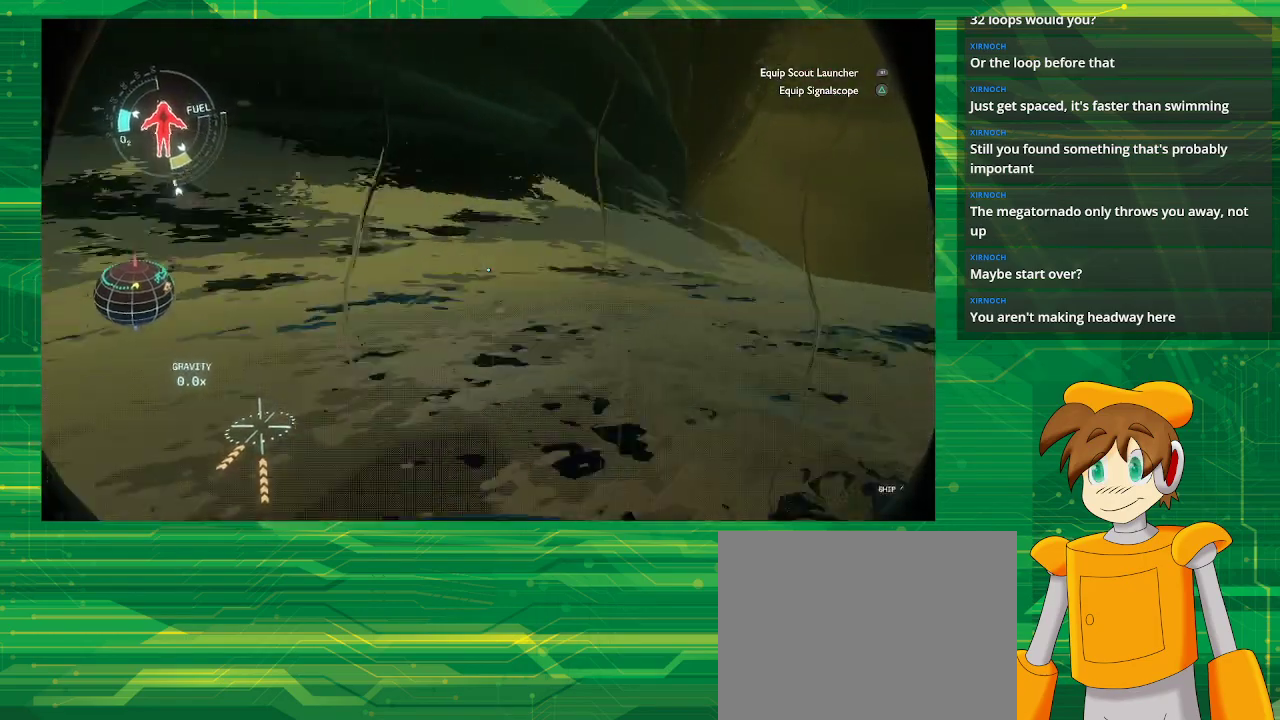
{"buttons": ["CROSS", "R2"], "left_stick": "up", "right_stick": "center", "events": []}
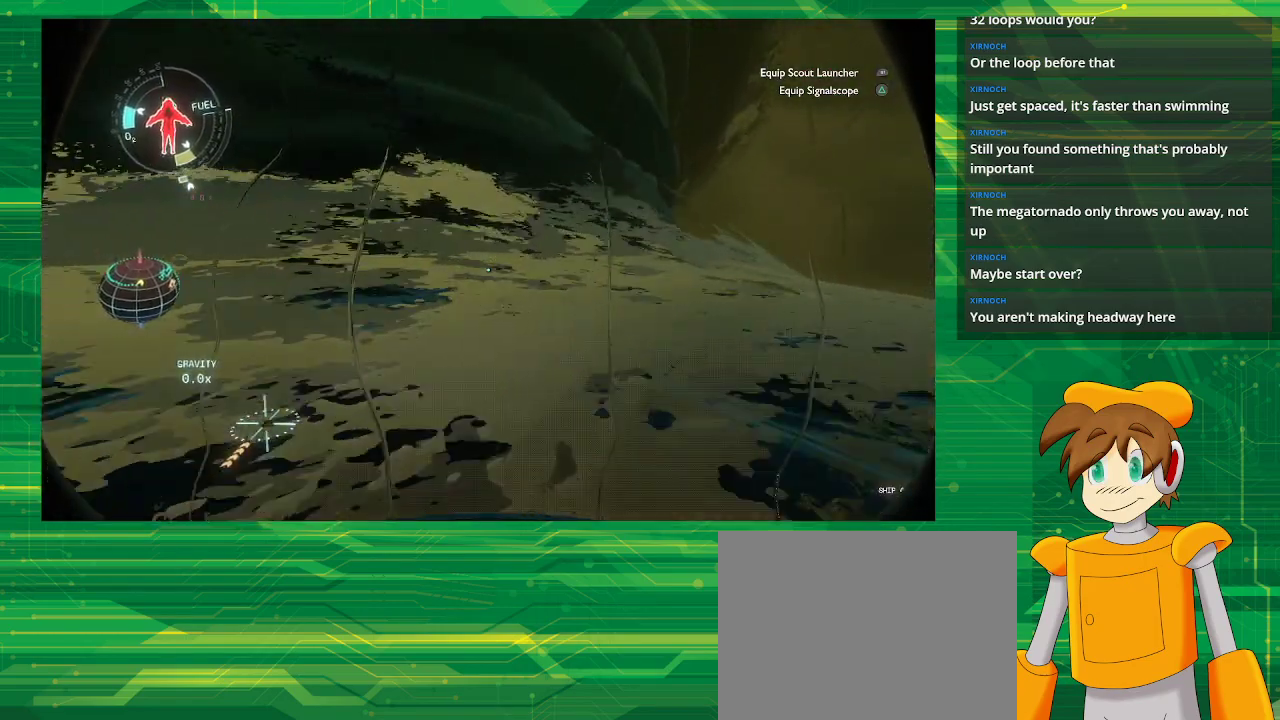
{"buttons": [], "left_stick": "up", "right_stick": "center", "events": [[100, "CROSS", "up"], [100, "R2", "up"]]}
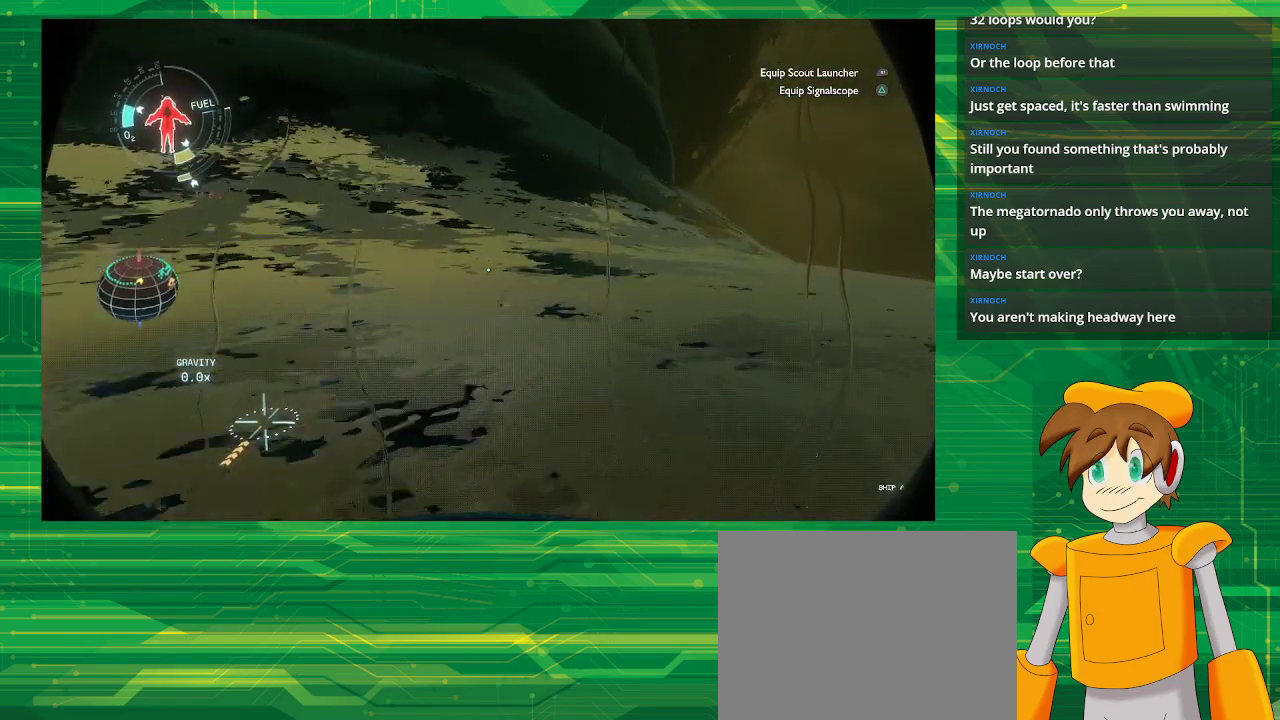
{"buttons": [], "left_stick": "up", "right_stick": "center", "events": []}